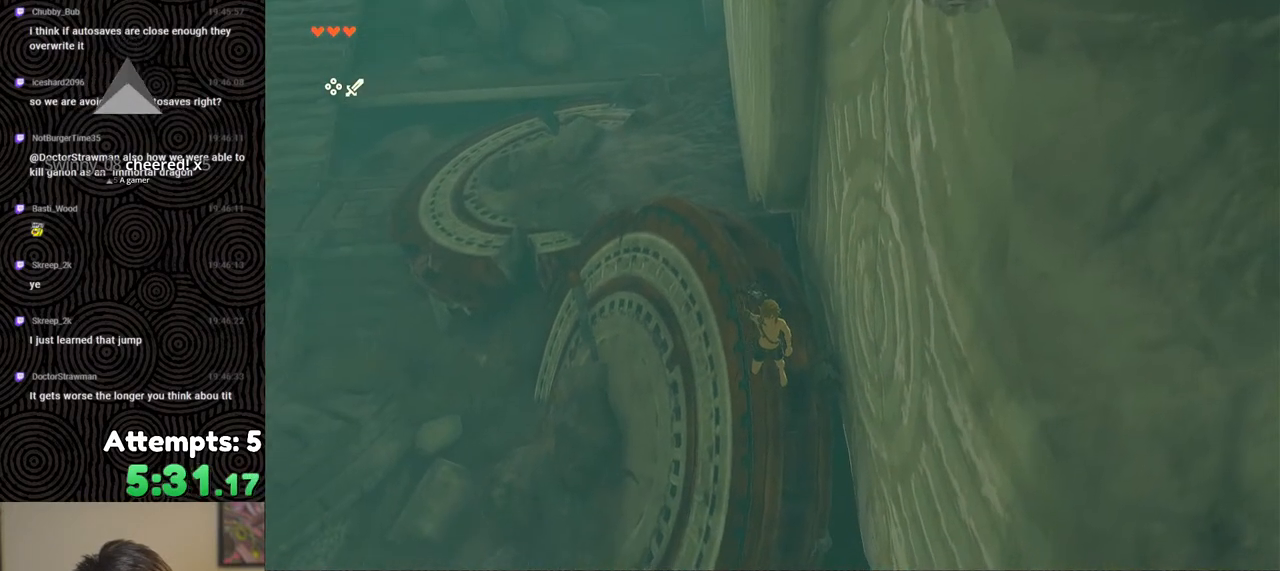
Gameplay with a controller (Nintendo layout); each line is a JSON object with the inputs held at the frame after it. "events" lists button and stick changes between this image and that frame as [ms after this image, input, new state], when the widget could be followed in between. Not read: L3 R3.
{"buttons": ["B"], "left_stick": "down", "right_stick": "center", "events": [[467, "left_stick", "down"]]}
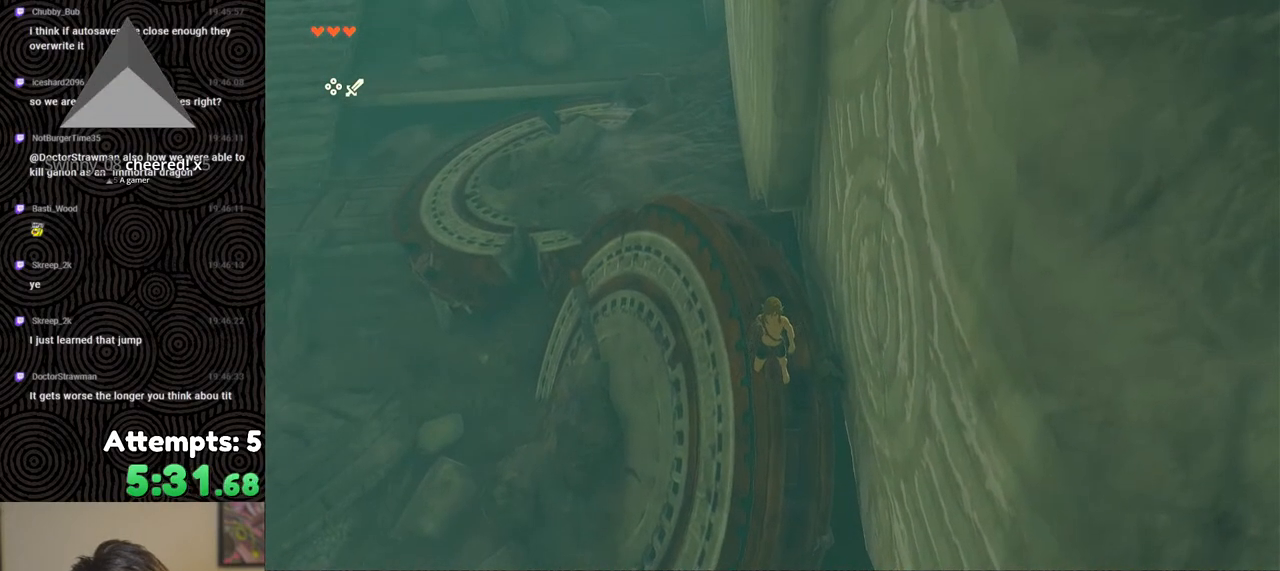
{"buttons": ["Y", "L2"], "left_stick": "down", "right_stick": "down", "events": [[67, "X", "down"], [150, "R1", "down"], [217, "B", "up"], [267, "R1", "up"], [267, "X", "up"], [300, "right_stick", "down"], [383, "L2", "down"], [450, "Y", "down"]]}
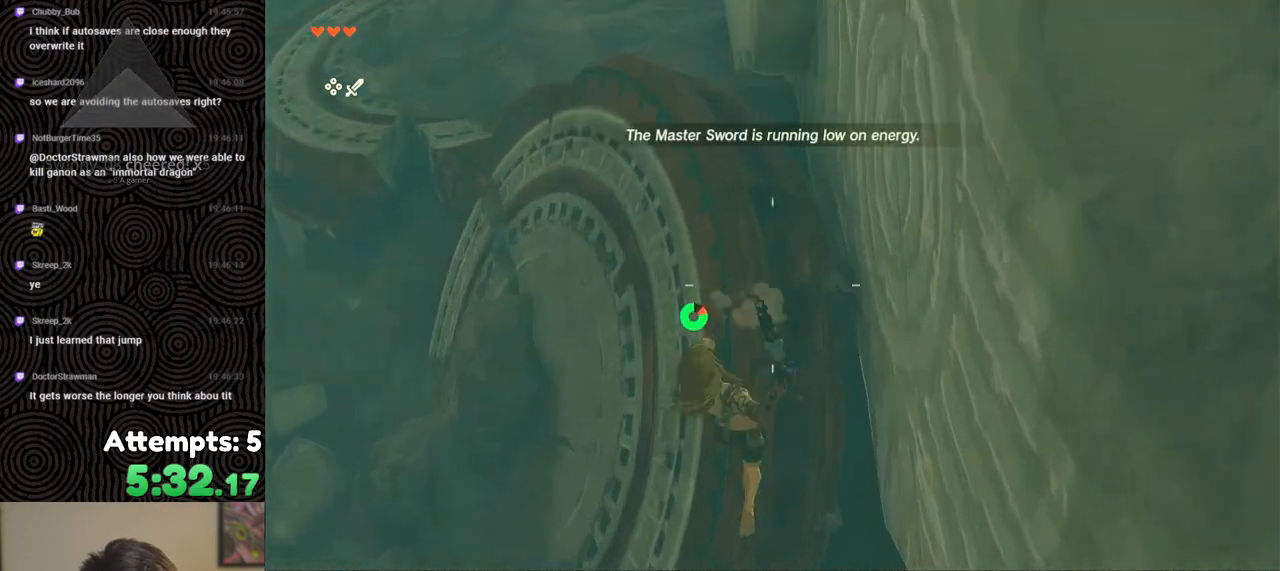
{"buttons": ["L2"], "left_stick": "down", "right_stick": "down", "events": [[50, "Y", "up"], [100, "Y", "down"], [167, "Y", "up"], [233, "Y", "down"], [283, "Y", "up"], [417, "X", "down"], [500, "X", "up"]]}
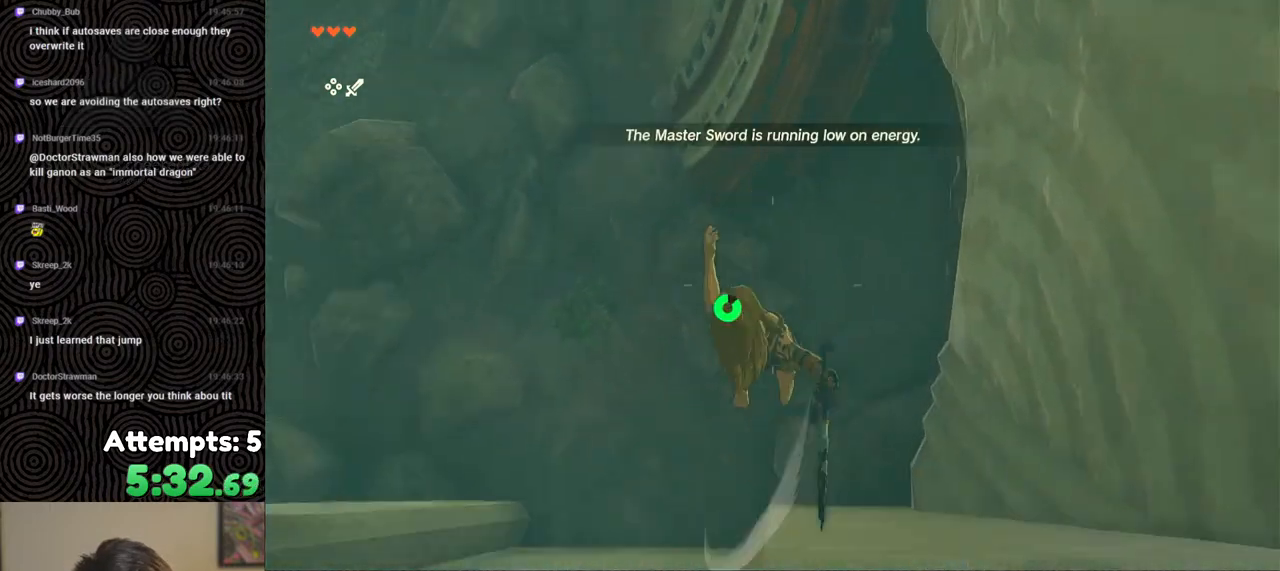
{"buttons": [], "left_stick": "center", "right_stick": "up", "events": [[67, "X", "down"], [133, "X", "up"], [217, "X", "down"], [267, "right_stick", "center"], [283, "X", "up"], [300, "X", "down"], [383, "X", "up"], [417, "right_stick", "up-right"], [450, "left_stick", "center"], [467, "L2", "up"], [483, "right_stick", "up"]]}
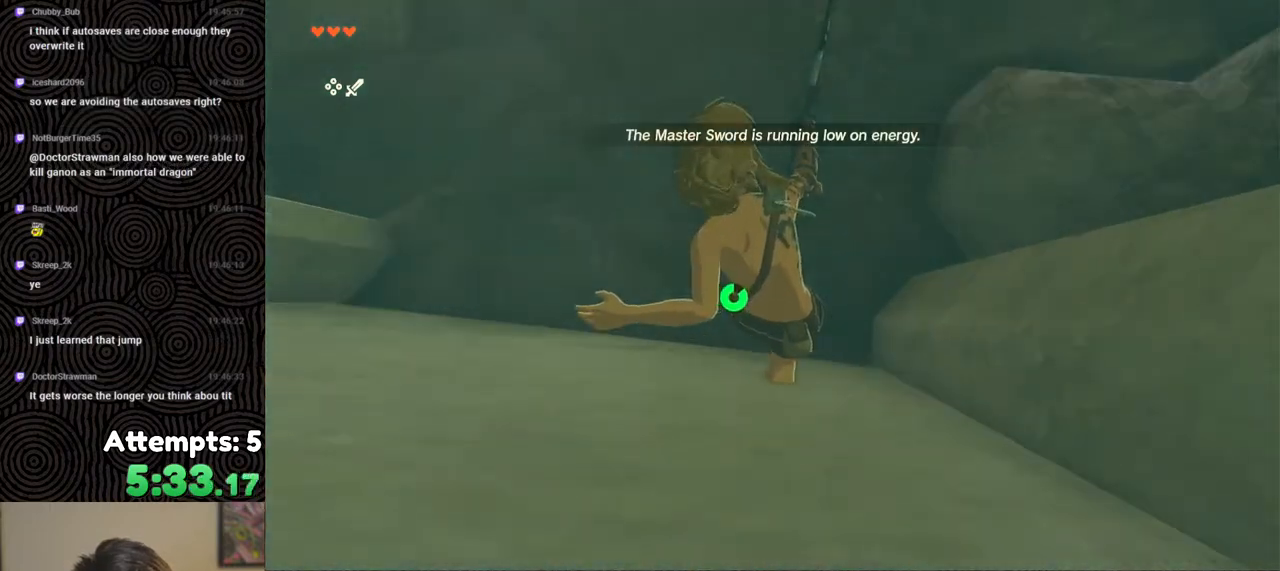
{"buttons": ["B"], "left_stick": "up", "right_stick": "up", "events": [[100, "left_stick", "up"], [450, "B", "down"]]}
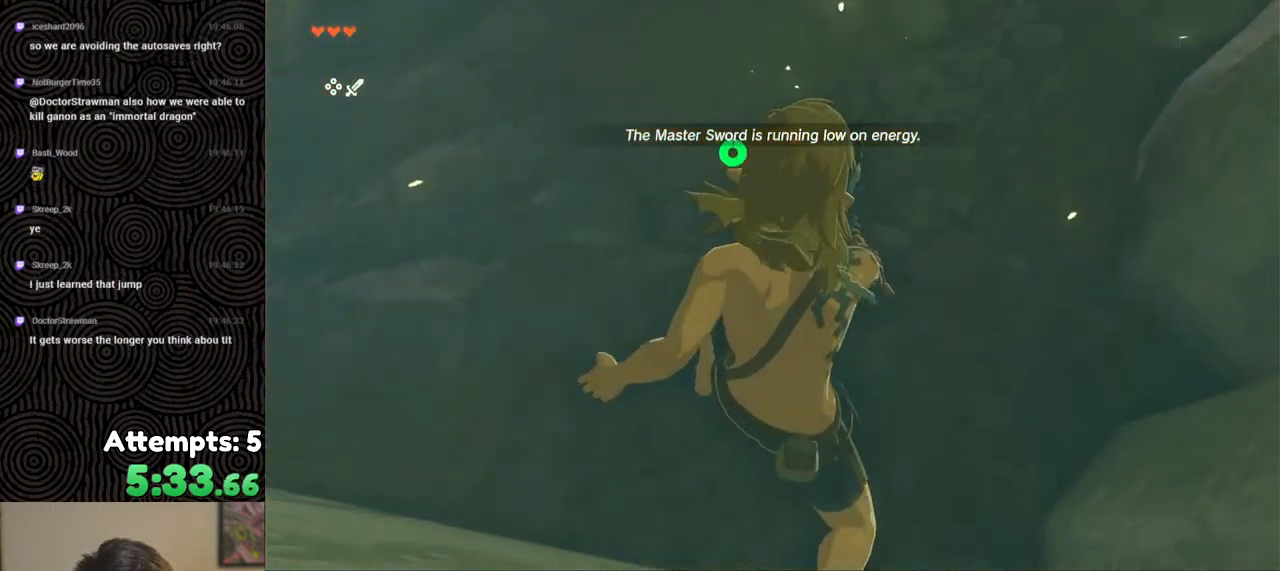
{"buttons": ["B"], "left_stick": "up-right", "right_stick": "up", "events": [[100, "left_stick", "up-right"]]}
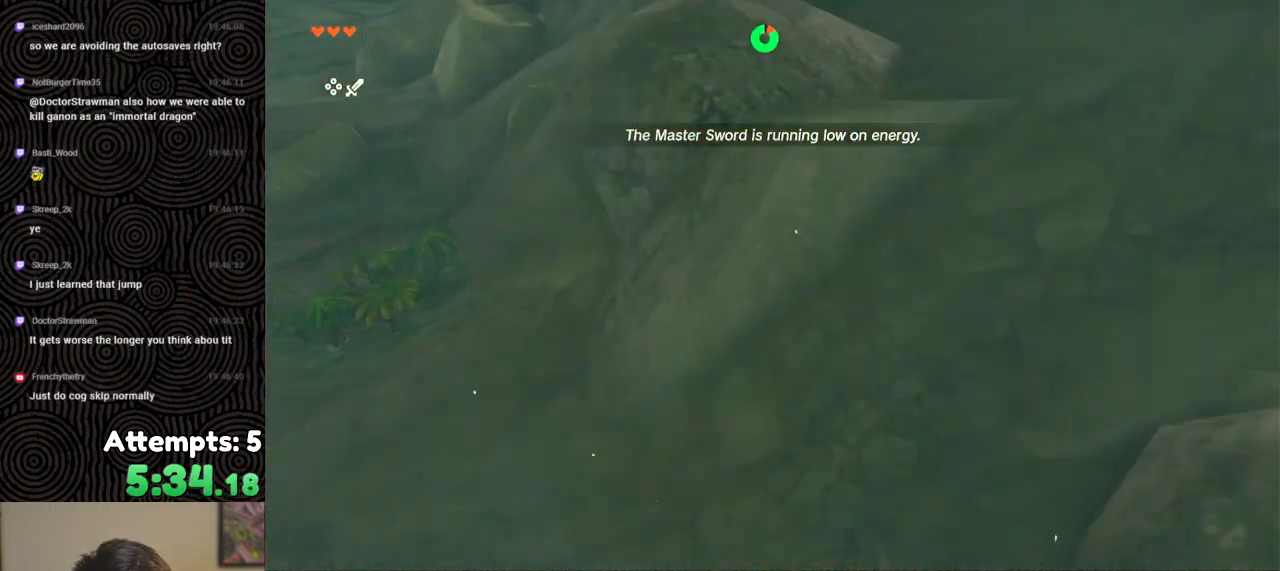
{"buttons": [], "left_stick": "up", "right_stick": "center", "events": [[133, "B", "up"], [150, "left_stick", "up"], [217, "right_stick", "center"]]}
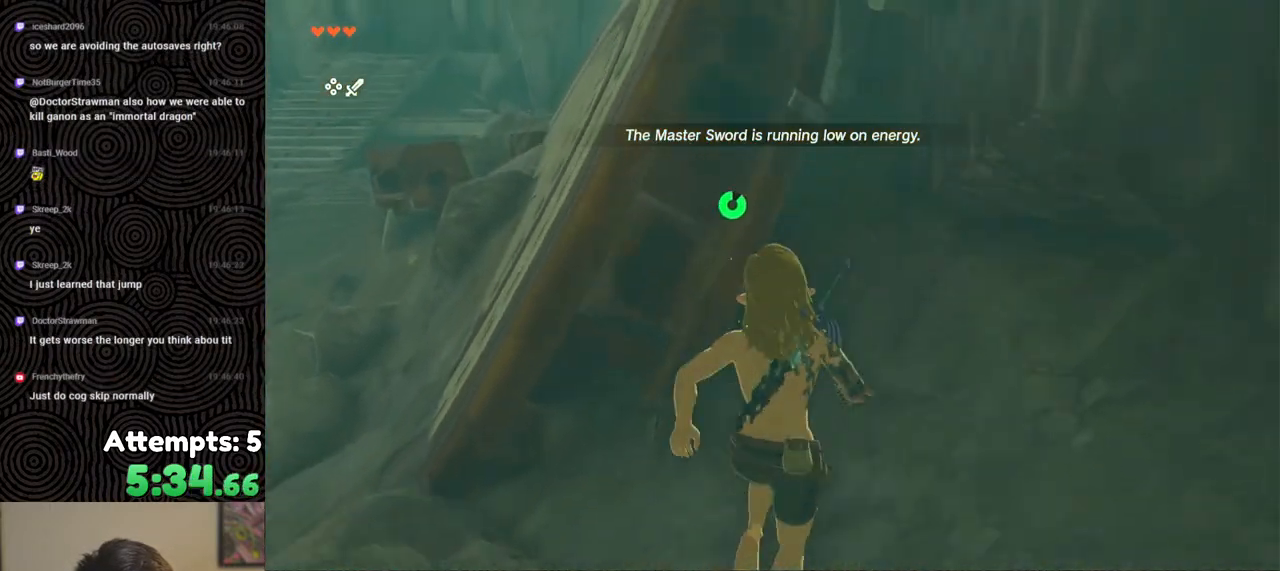
{"buttons": [], "left_stick": "up", "right_stick": "down", "events": [[183, "X", "down"], [283, "X", "up"], [467, "right_stick", "down"]]}
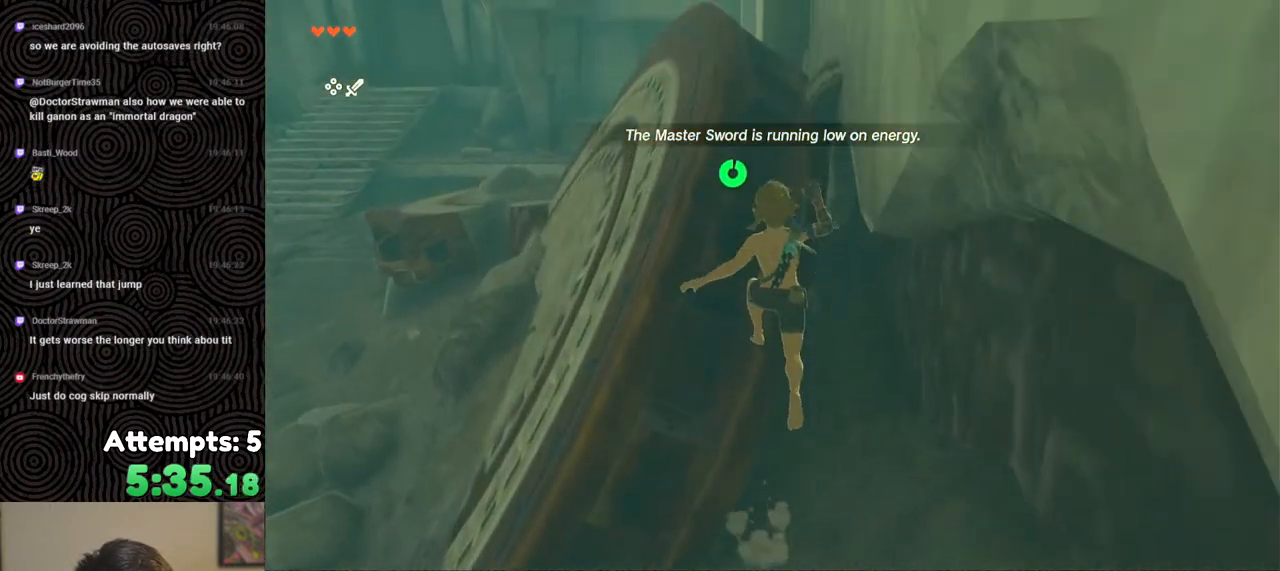
{"buttons": [], "left_stick": "up", "right_stick": "down", "events": [[133, "right_stick", "center"], [483, "right_stick", "down"]]}
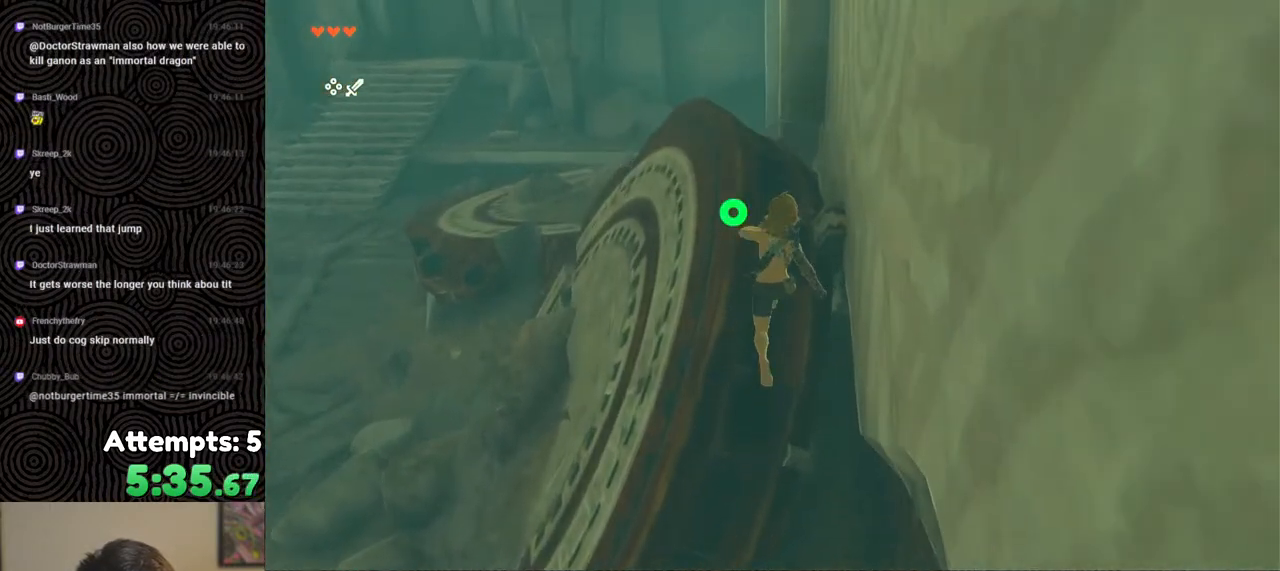
{"buttons": [], "left_stick": "center", "right_stick": "down", "events": [[483, "left_stick", "center"]]}
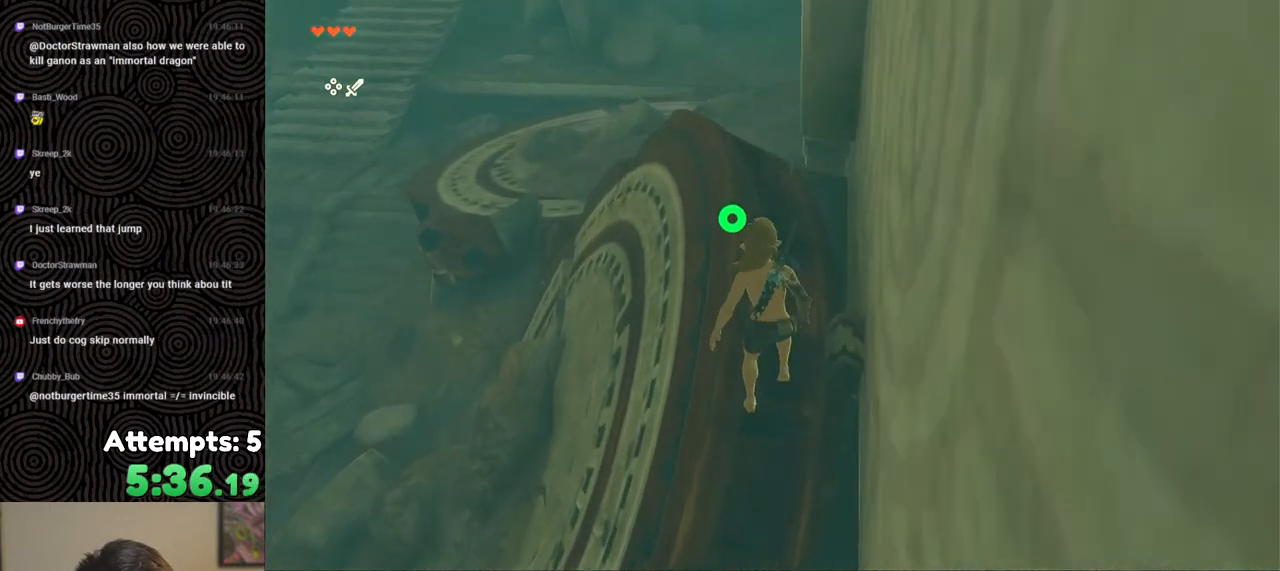
{"buttons": ["R1"], "left_stick": "center", "right_stick": "down", "events": [[33, "R1", "down"]]}
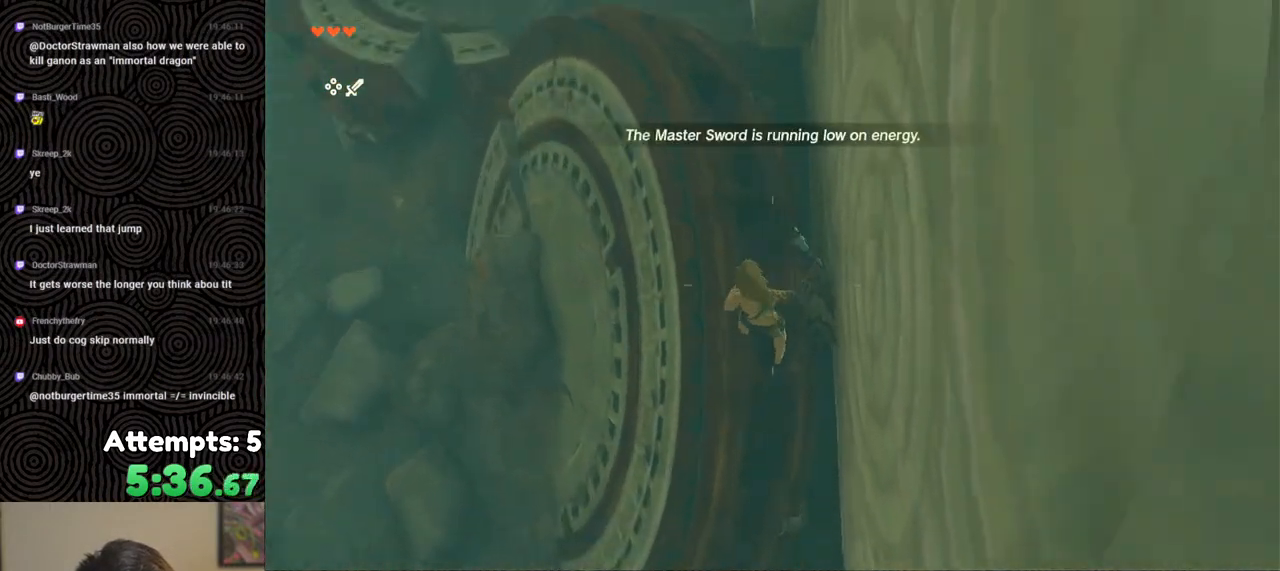
{"buttons": ["R1"], "left_stick": "up-left", "right_stick": "center", "events": [[17, "left_stick", "left"], [83, "right_stick", "center"], [150, "left_stick", "center"], [467, "left_stick", "up-left"]]}
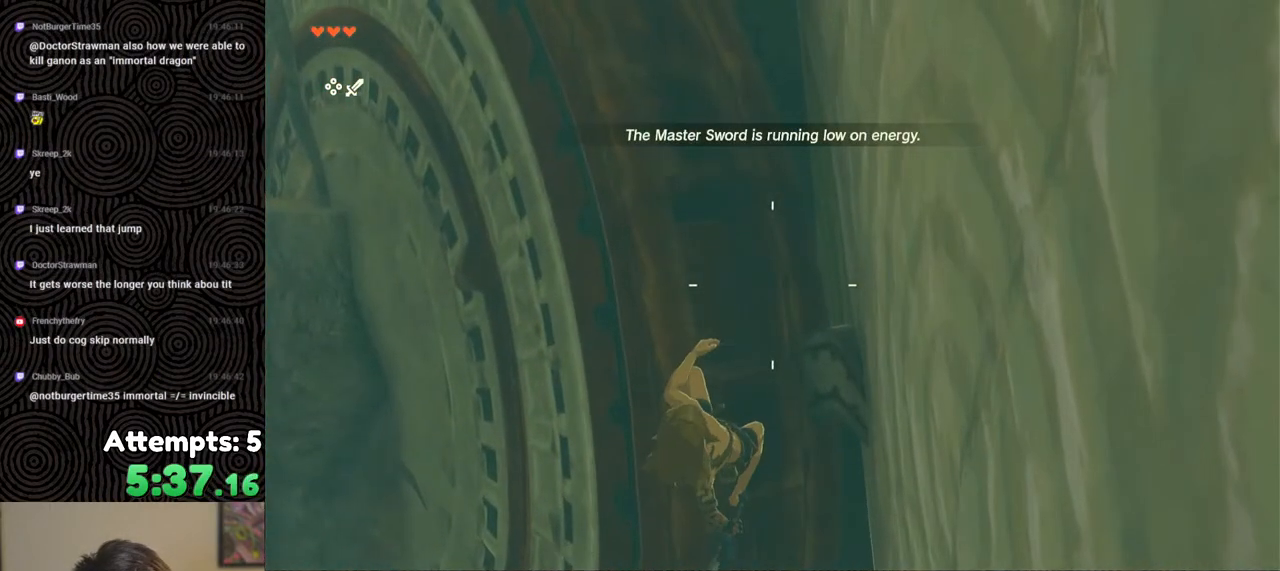
{"buttons": ["R1"], "left_stick": "center", "right_stick": "right", "events": [[117, "left_stick", "center"], [267, "right_stick", "right"], [350, "left_stick", "up-left"], [450, "left_stick", "center"]]}
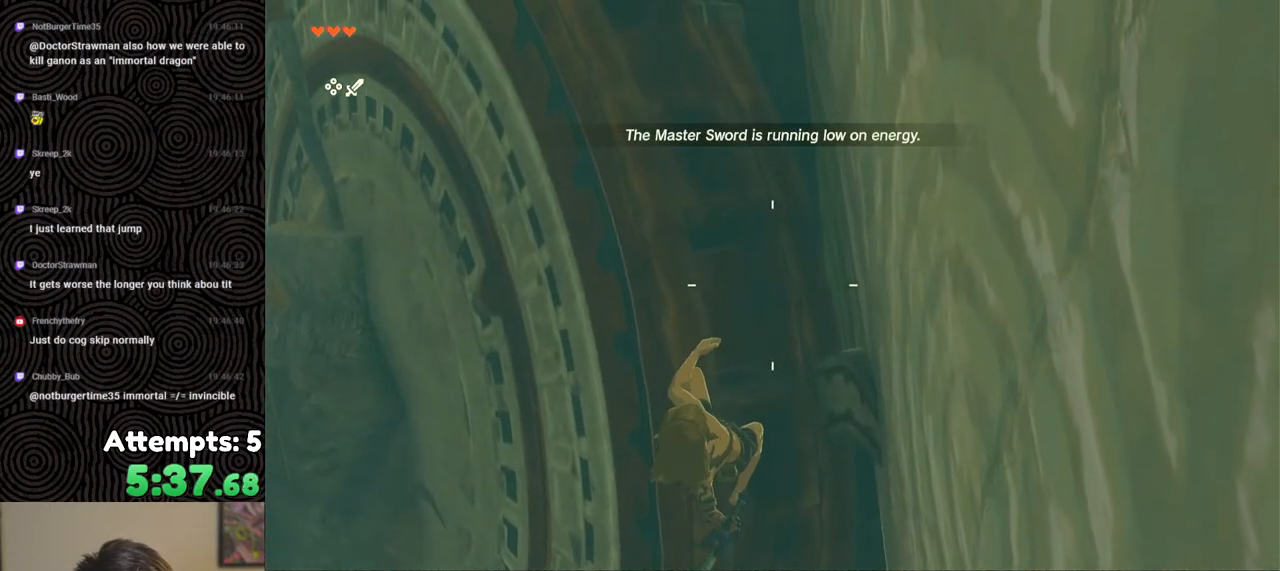
{"buttons": ["R1"], "left_stick": "center", "right_stick": "center", "events": [[267, "left_stick", "up-left"], [350, "left_stick", "center"], [433, "right_stick", "center"]]}
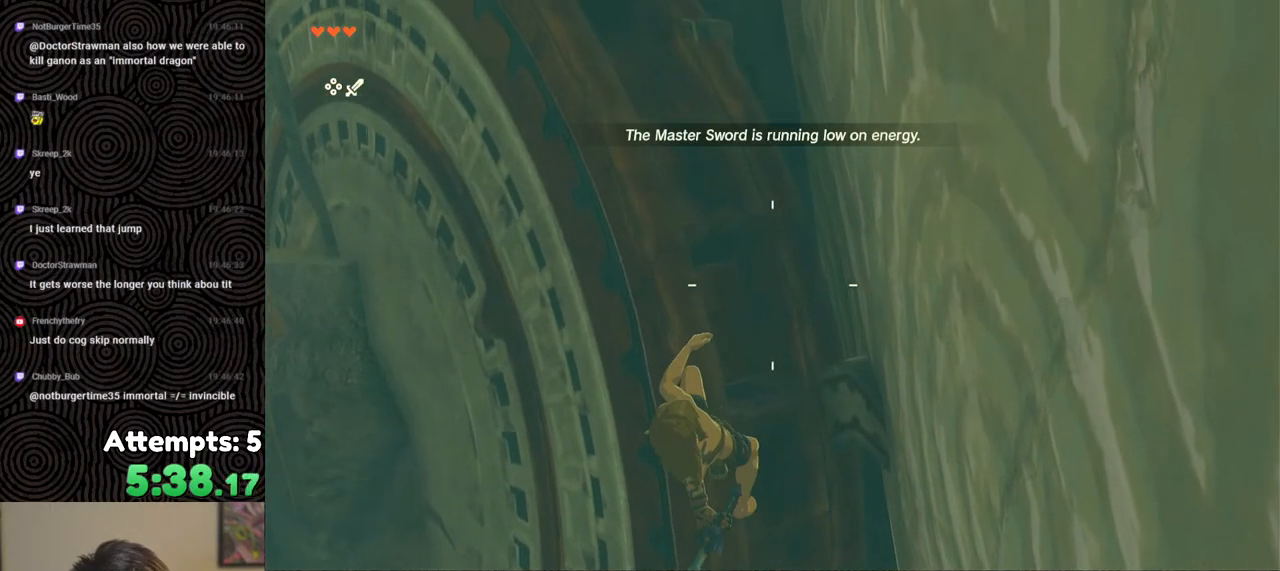
{"buttons": ["R1"], "left_stick": "center", "right_stick": "center", "events": [[300, "right_stick", "down-right"], [350, "right_stick", "down"], [483, "right_stick", "center"]]}
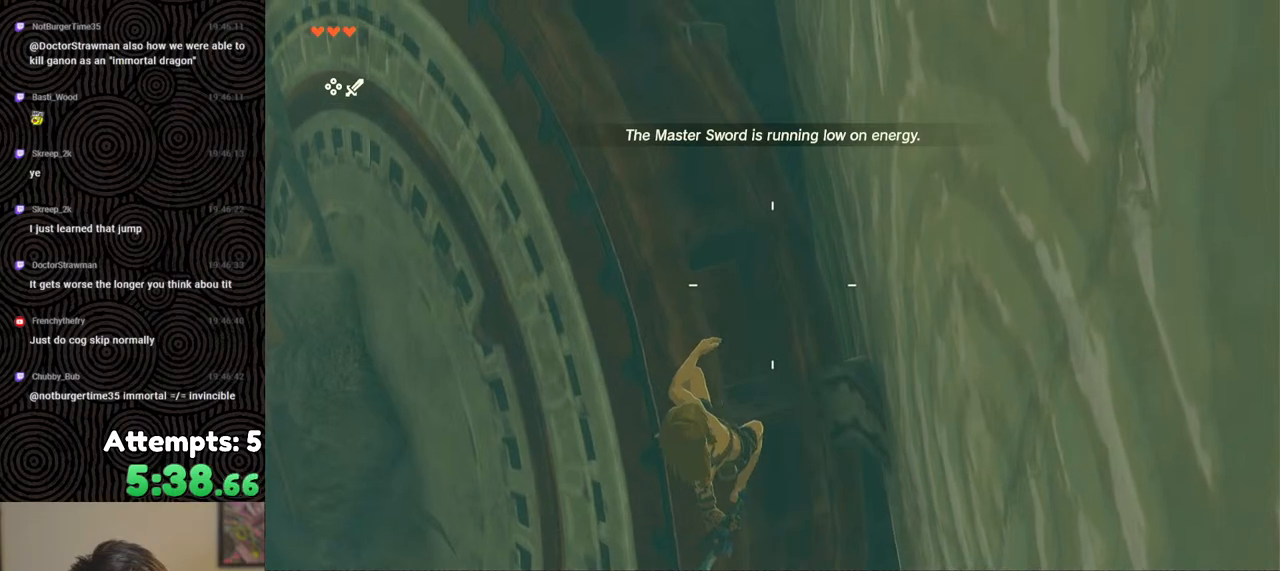
{"buttons": ["R1"], "left_stick": "center", "right_stick": "down", "events": [[450, "right_stick", "down"]]}
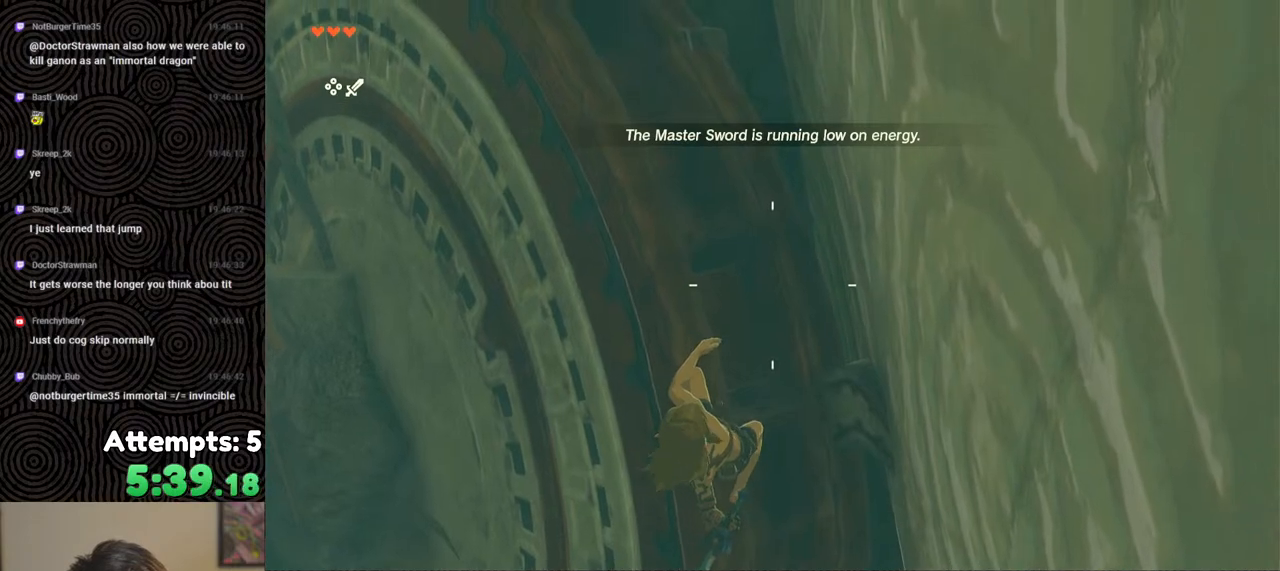
{"buttons": ["R1"], "left_stick": "center", "right_stick": "down", "events": []}
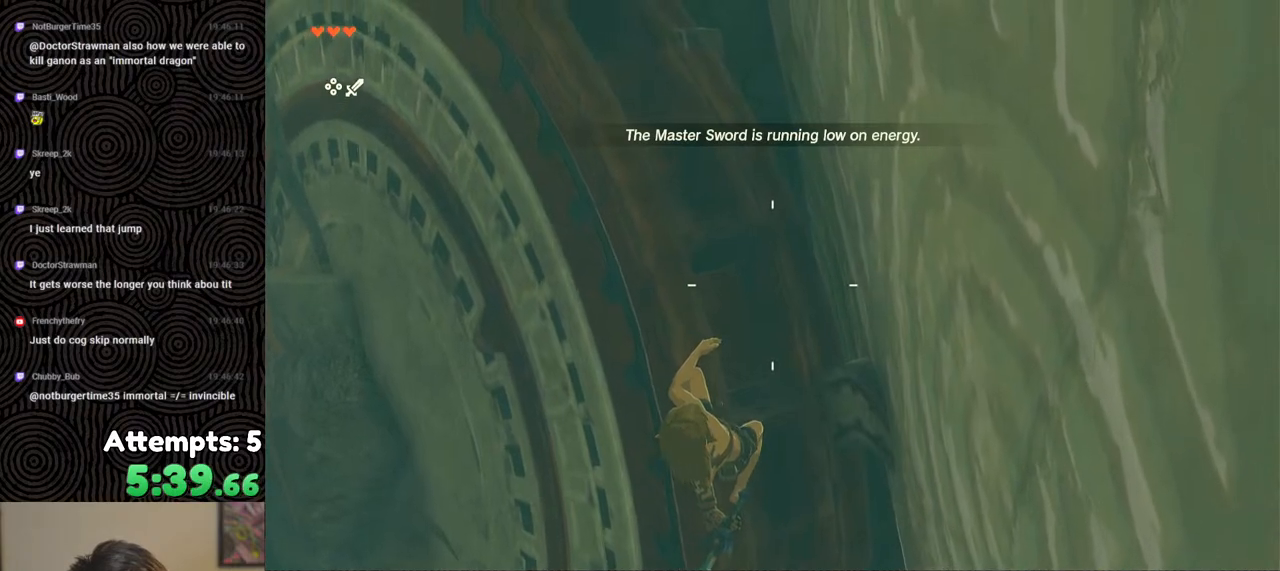
{"buttons": ["R1"], "left_stick": "center", "right_stick": "center", "events": [[17, "right_stick", "down-right"], [250, "right_stick", "center"], [400, "right_stick", "left"], [467, "right_stick", "center"]]}
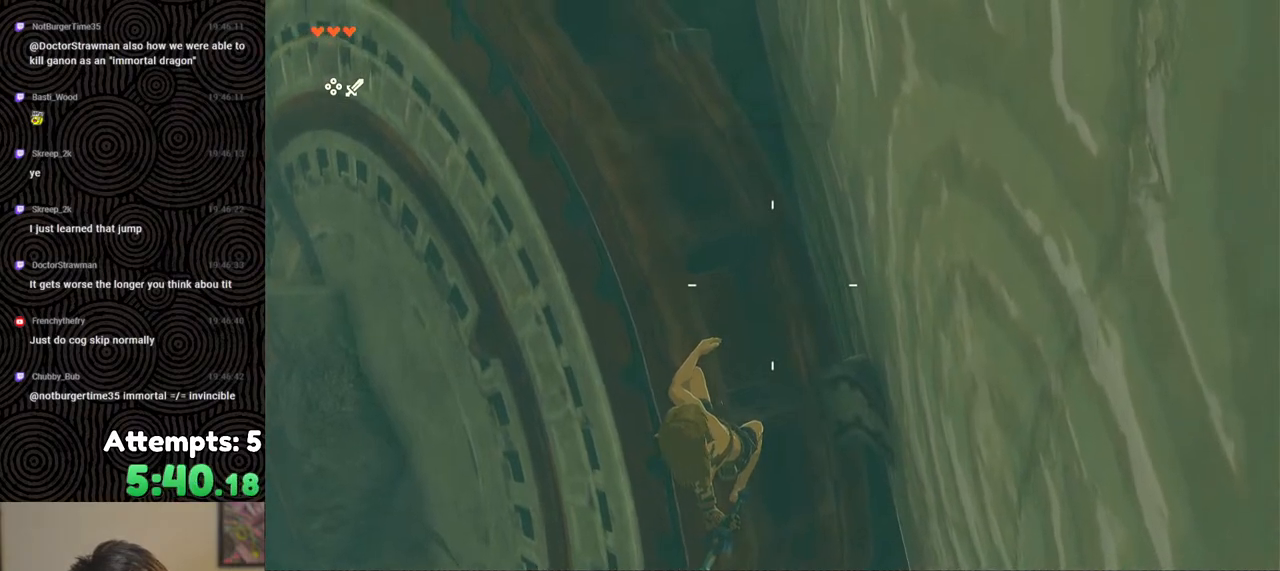
{"buttons": ["R1"], "left_stick": "center", "right_stick": "center", "events": []}
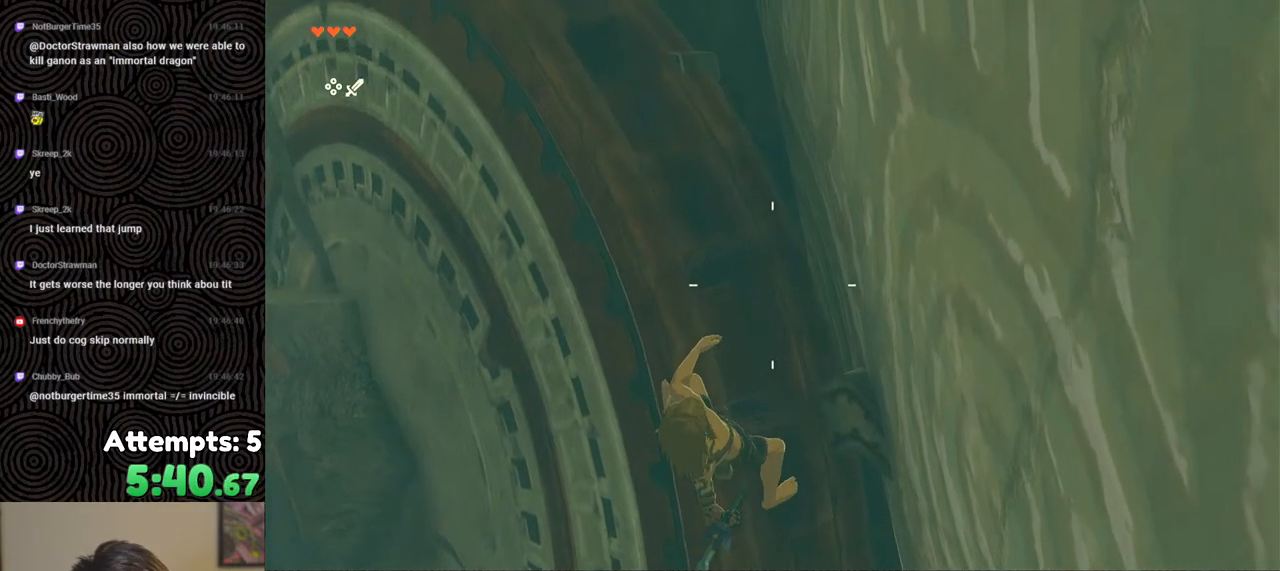
{"buttons": [], "left_stick": "center", "right_stick": "center", "events": [[50, "B", "down"], [83, "B", "up"], [150, "R1", "up"]]}
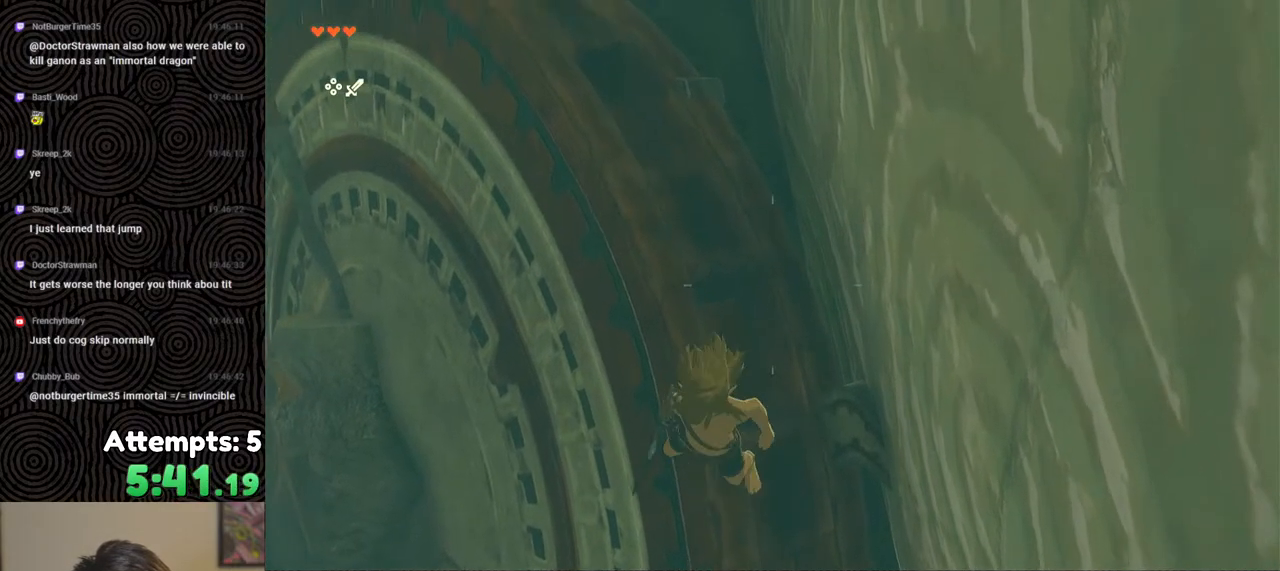
{"buttons": ["B"], "left_stick": "center", "right_stick": "center", "events": [[100, "B", "down"]]}
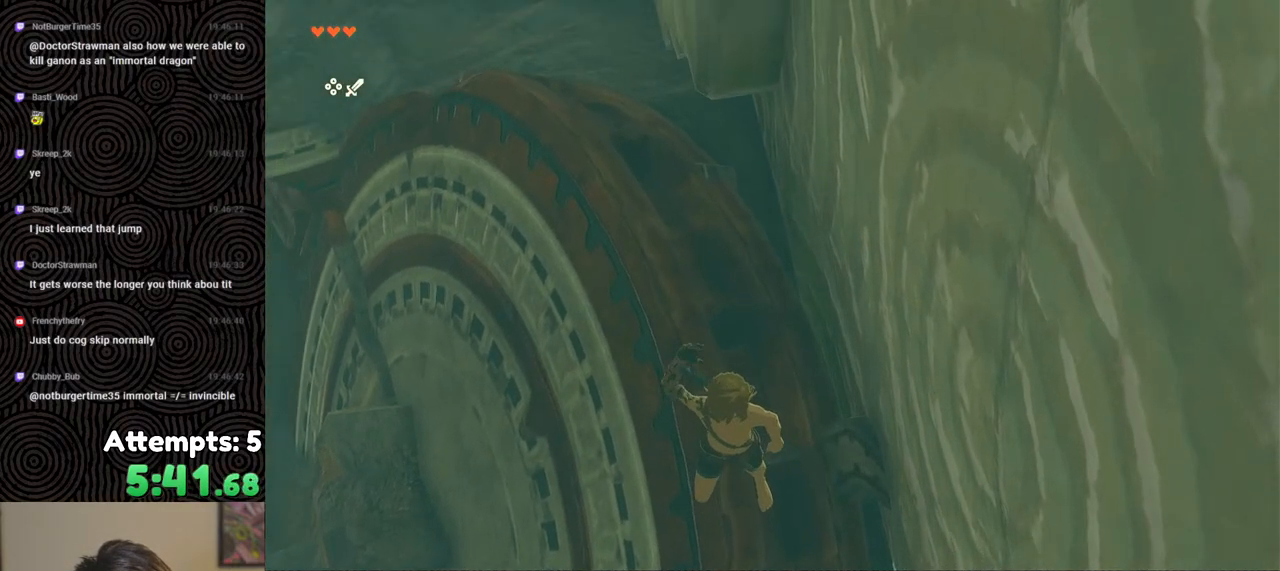
{"buttons": [], "left_stick": "down", "right_stick": "down", "events": [[117, "left_stick", "down"], [250, "X", "down"], [317, "R1", "down"], [367, "B", "up"], [433, "R1", "up"], [433, "X", "up"], [483, "right_stick", "down"]]}
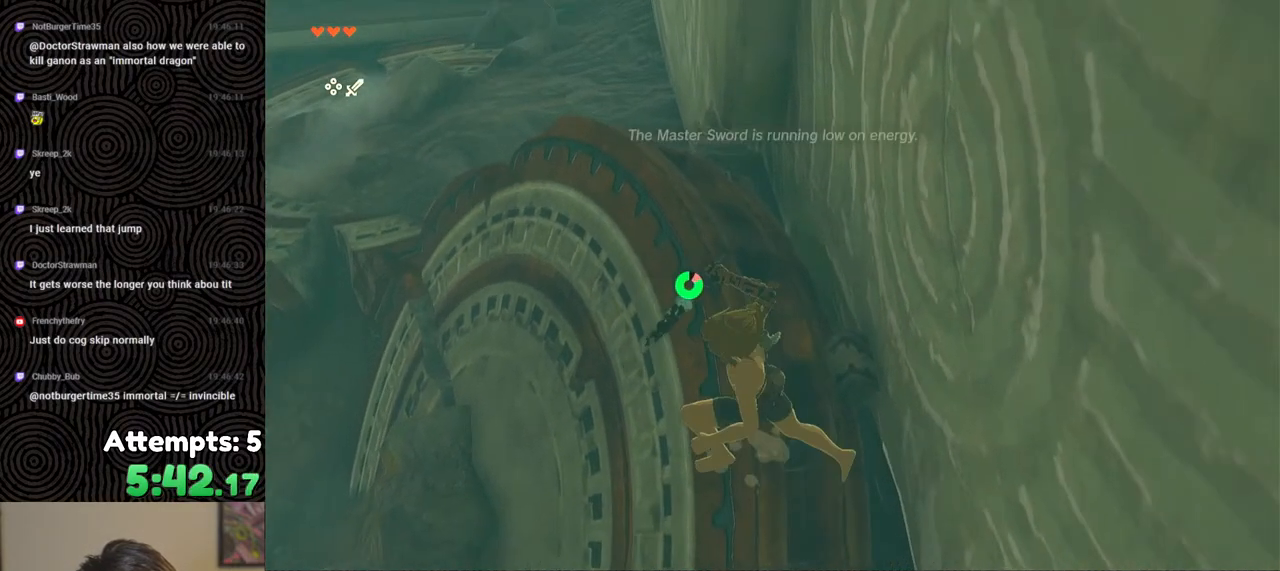
{"buttons": ["L2"], "left_stick": "down", "right_stick": "down", "events": [[17, "L2", "down"], [83, "Y", "down"], [200, "Y", "up"], [250, "Y", "down"], [300, "Y", "up"], [367, "Y", "down"], [450, "Y", "up"]]}
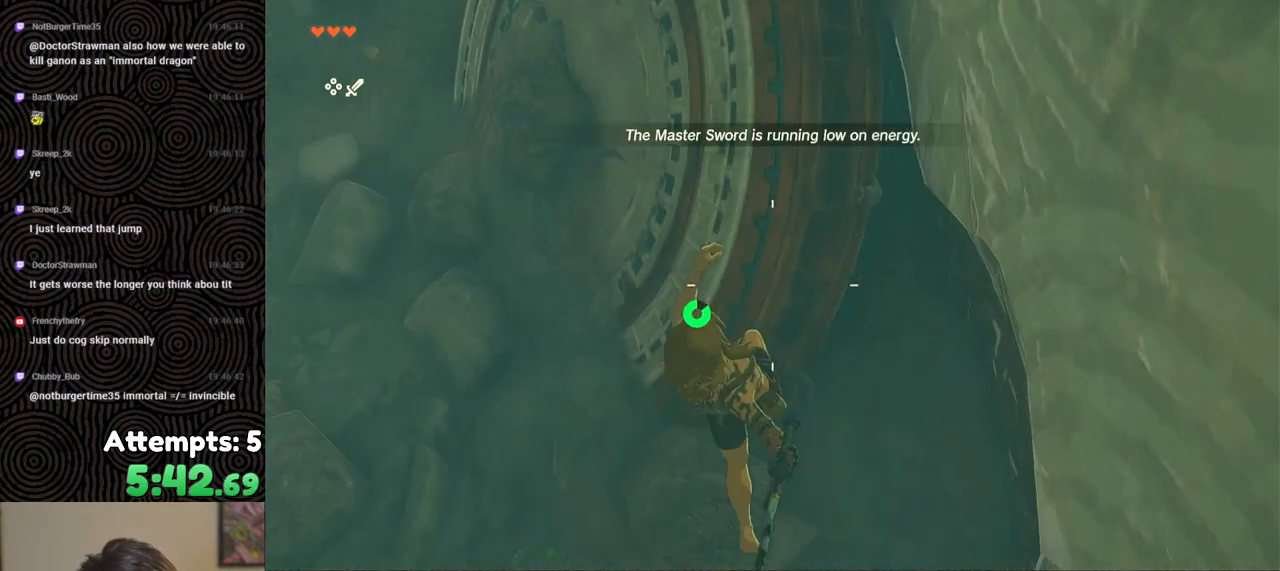
{"buttons": ["L2"], "left_stick": "down", "right_stick": "center", "events": [[67, "X", "down"], [167, "X", "up"], [233, "X", "down"], [317, "X", "up"], [367, "X", "down"], [450, "X", "up"], [483, "right_stick", "center"]]}
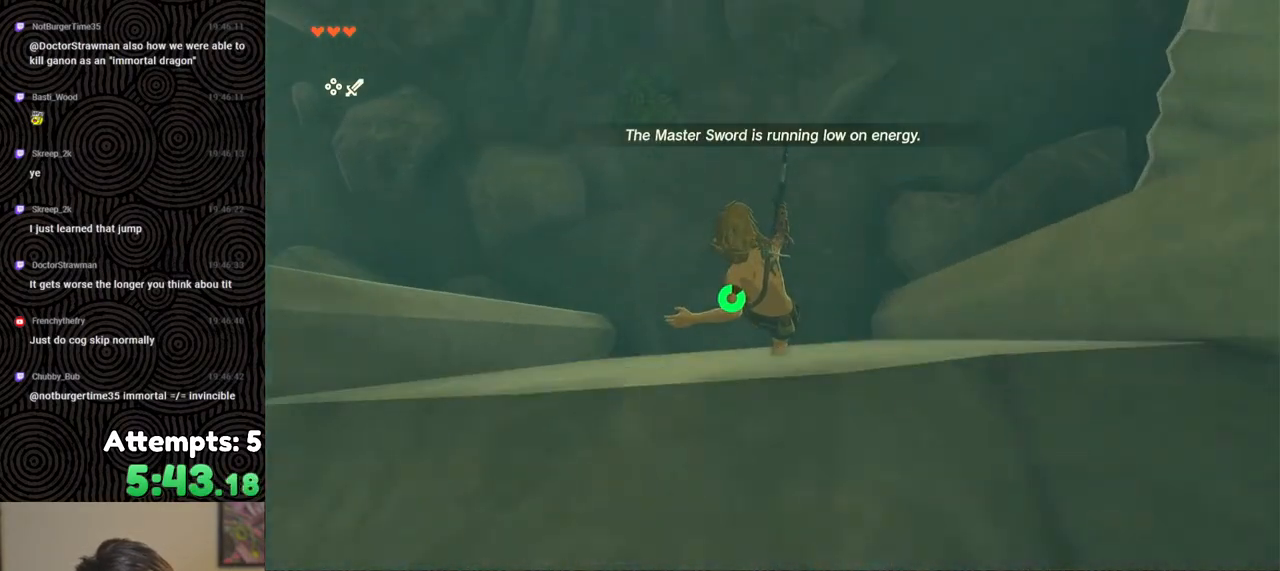
{"buttons": ["B"], "left_stick": "up-right", "right_stick": "up", "events": [[67, "left_stick", "center"], [67, "right_stick", "up"], [83, "L2", "up"], [233, "left_stick", "up"], [483, "B", "down"], [483, "left_stick", "up-right"]]}
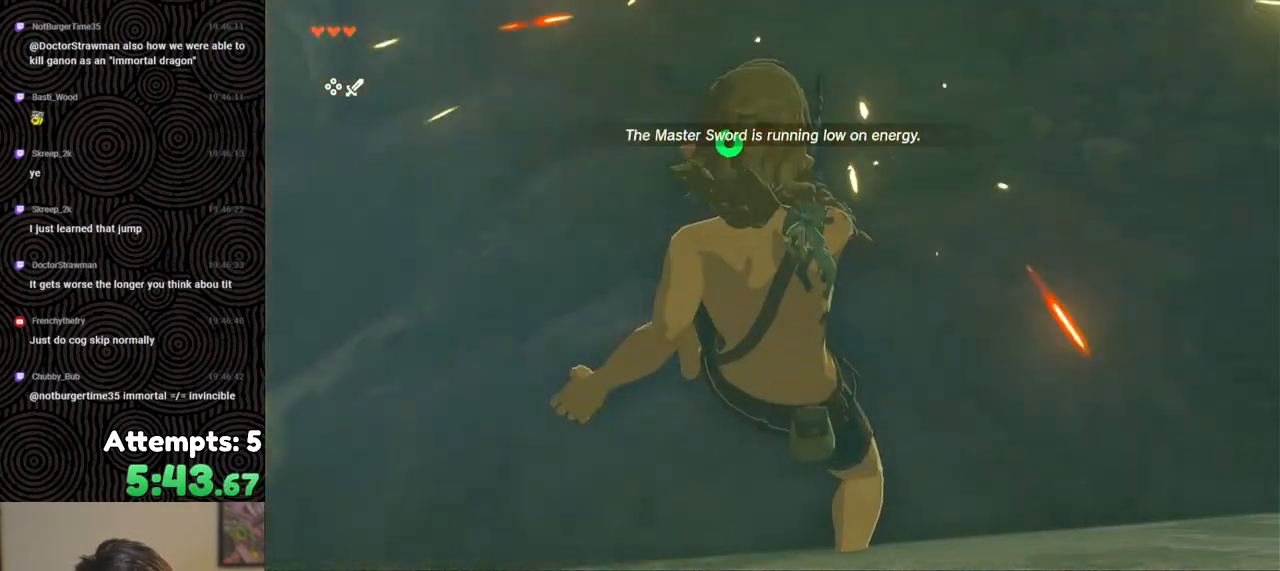
{"buttons": ["B"], "left_stick": "up-right", "right_stick": "up", "events": []}
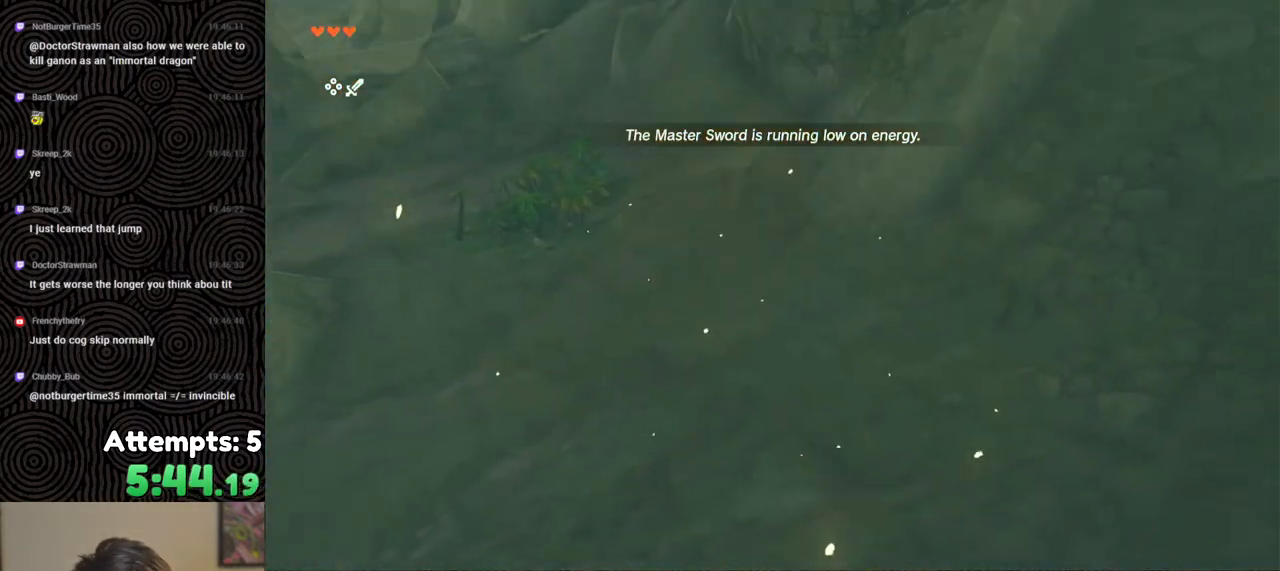
{"buttons": ["B"], "left_stick": "up", "right_stick": "up", "events": [[483, "left_stick", "up"]]}
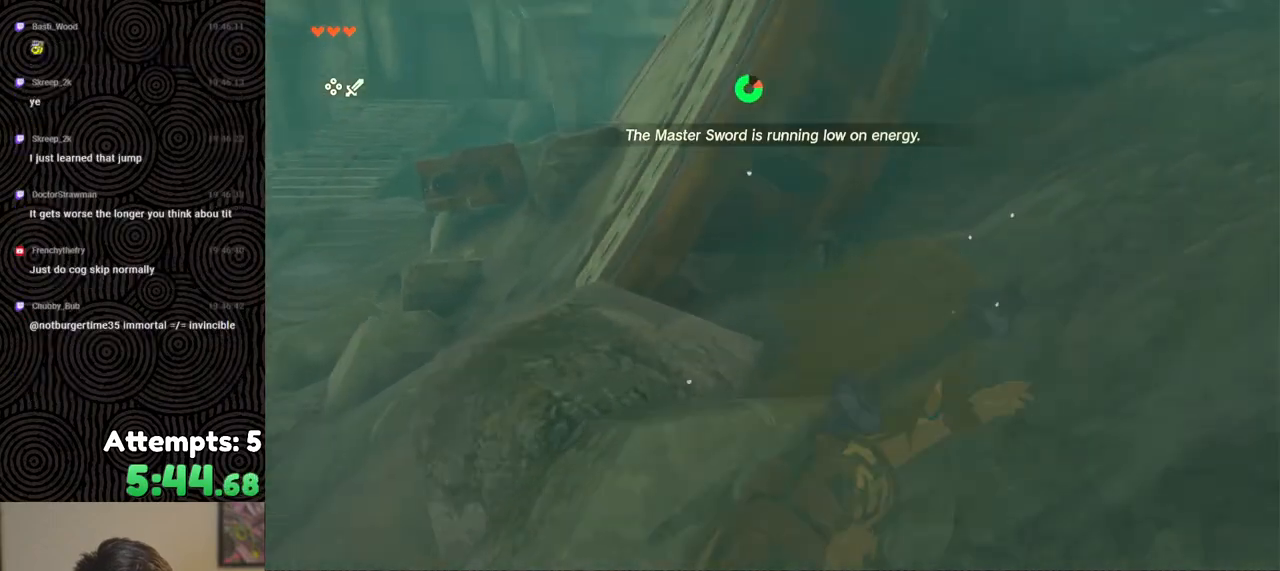
{"buttons": [], "left_stick": "up", "right_stick": "center", "events": [[67, "B", "up"], [67, "right_stick", "center"], [133, "right_stick", "down-left"], [350, "right_stick", "center"]]}